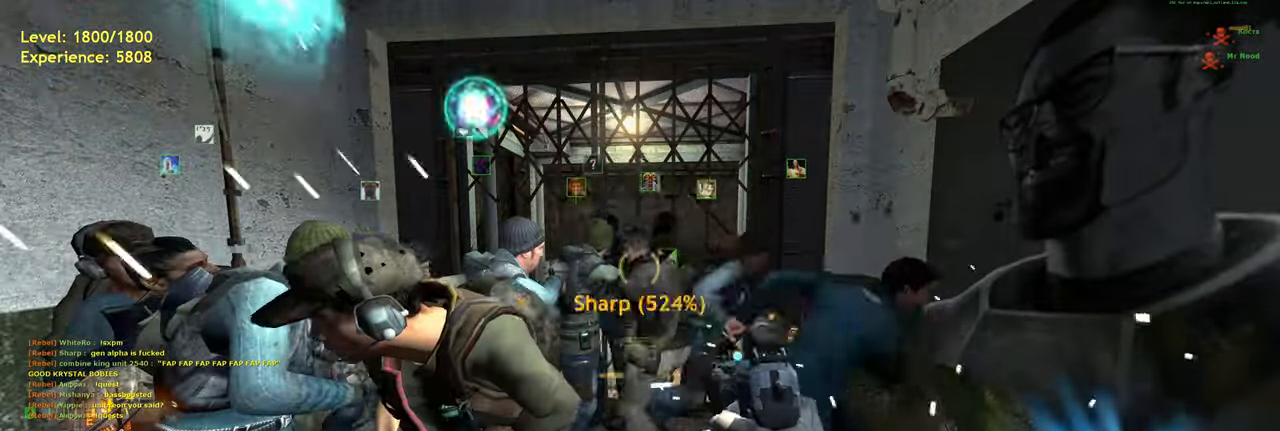
Gameplay with keyboard and mouse; each line is a JSON object with the keys and mouse buttons held at the frame after it. "events" lists presses ("down") and releases ("up") of "a", "ctrl", "d", "e", "f", "q", "r", "s", "shift", "space", "tab", "w", "mouse_left", "mouse_wheel", "mouse_right", "mouse_mb4" and "mouse_mb5" between this image and that frame as [ms after this image, input, new state], when the widget could be followed in between. "mouse_left", "mouse_wheel", "mouse_right", "mouse_mb4", "mouse_mb5" = the "left", "wheel", "right", "mb4", "mb5" buttons of the "mouse" list. No other keys are recorded. "wheel" means that the mouse wheel is clicked or scrolled. Mouse movement is not recorded.
{"keys": [], "mouse": [], "events": []}
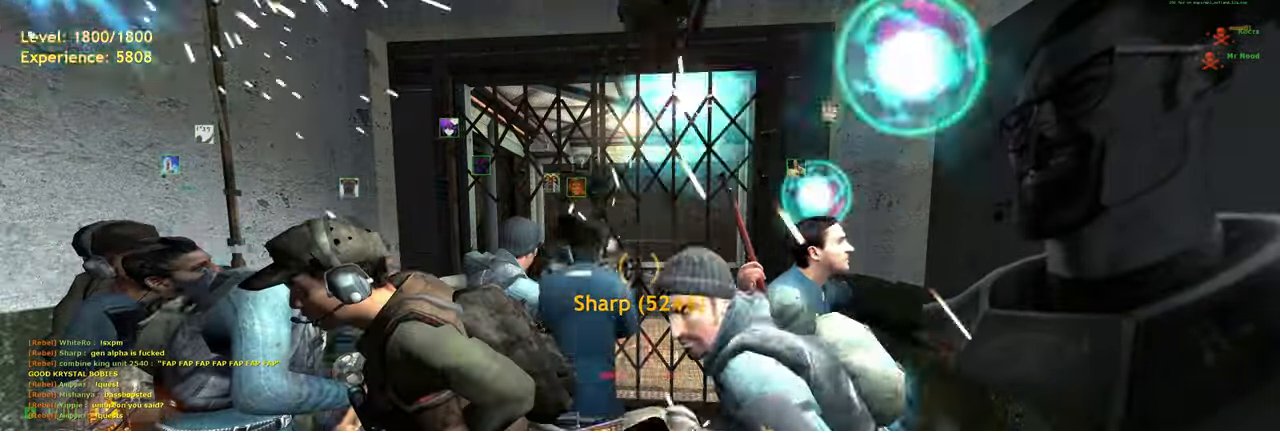
{"keys": [], "mouse": []}
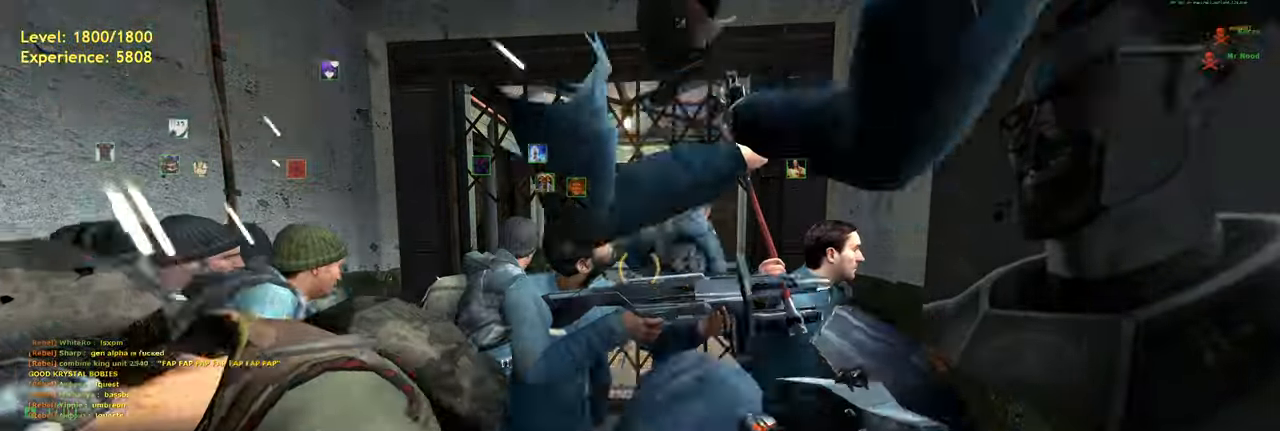
{"keys": [], "mouse": [], "events": []}
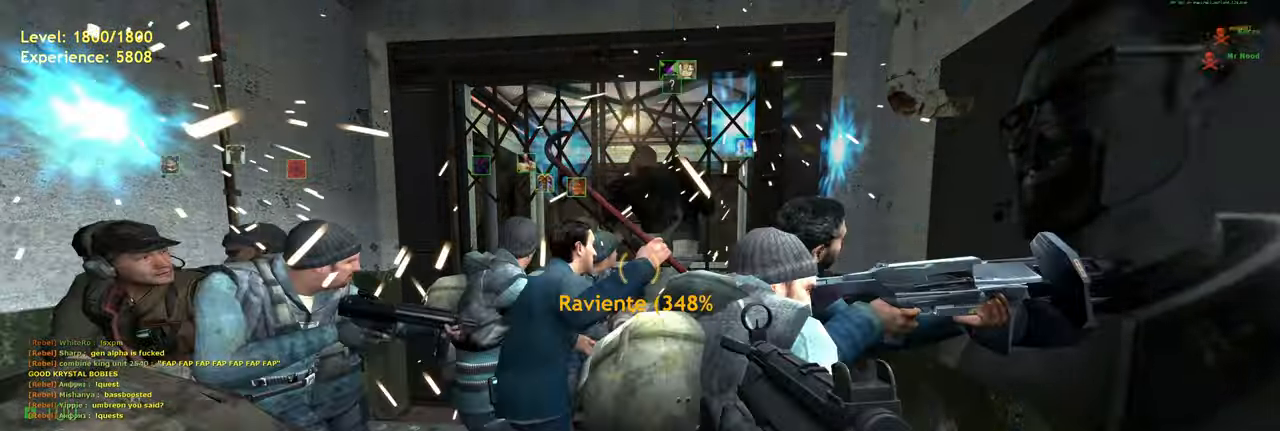
{"keys": [], "mouse": ["wheel"]}
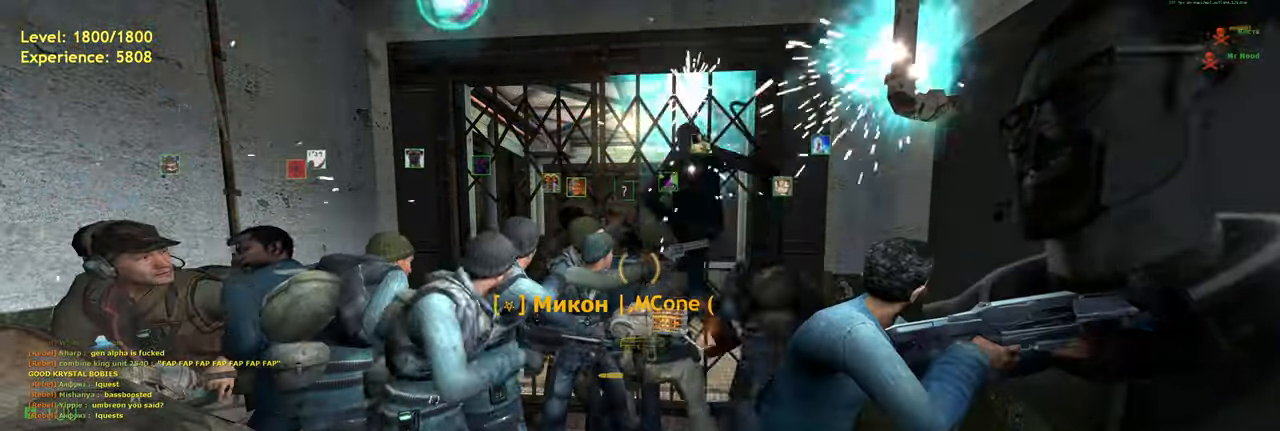
{"keys": [], "mouse": [], "events": [[80, "mouse_wheel", "up"]]}
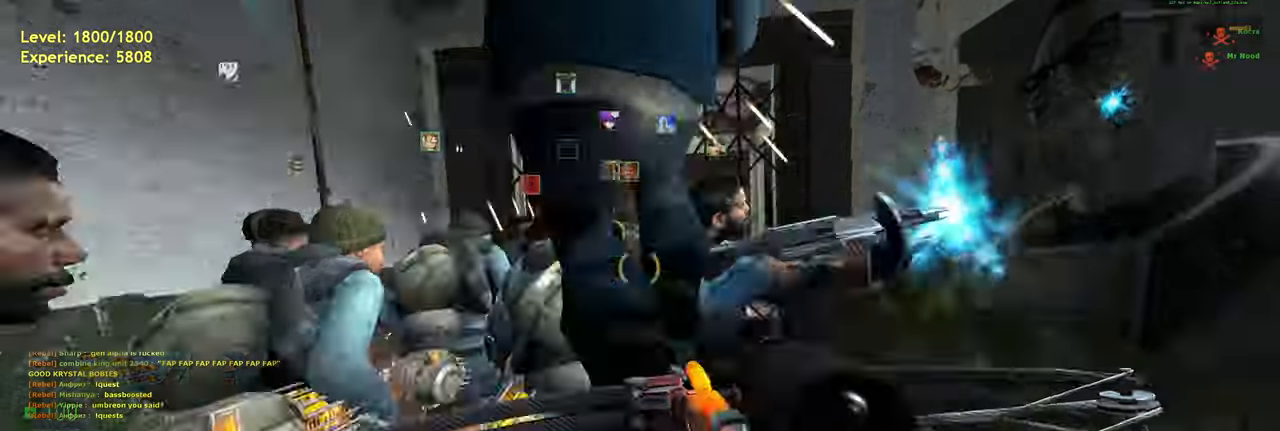
{"keys": [], "mouse": [], "events": [[120, "mouse_wheel", "down"], [200, "mouse_wheel", "up"]]}
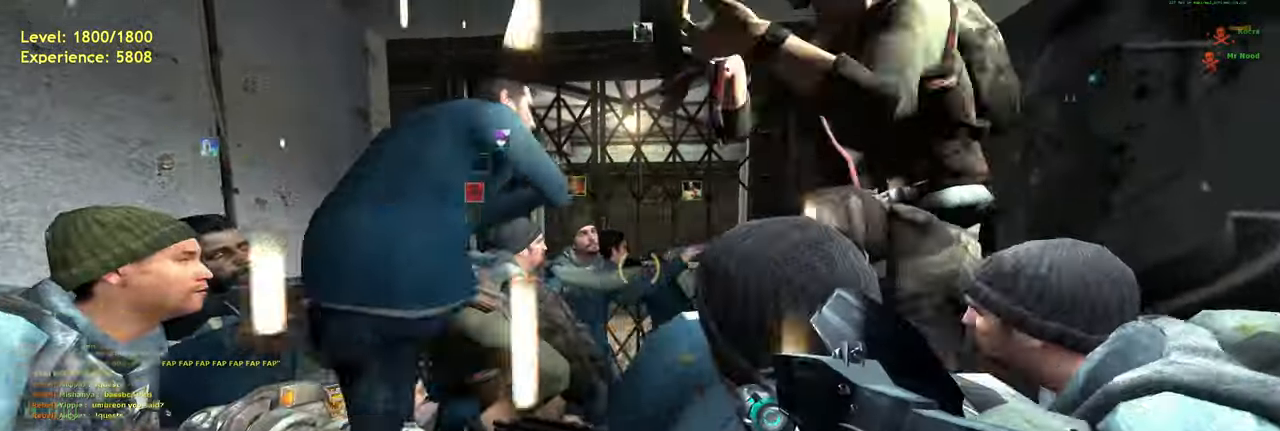
{"keys": [], "mouse": [], "events": []}
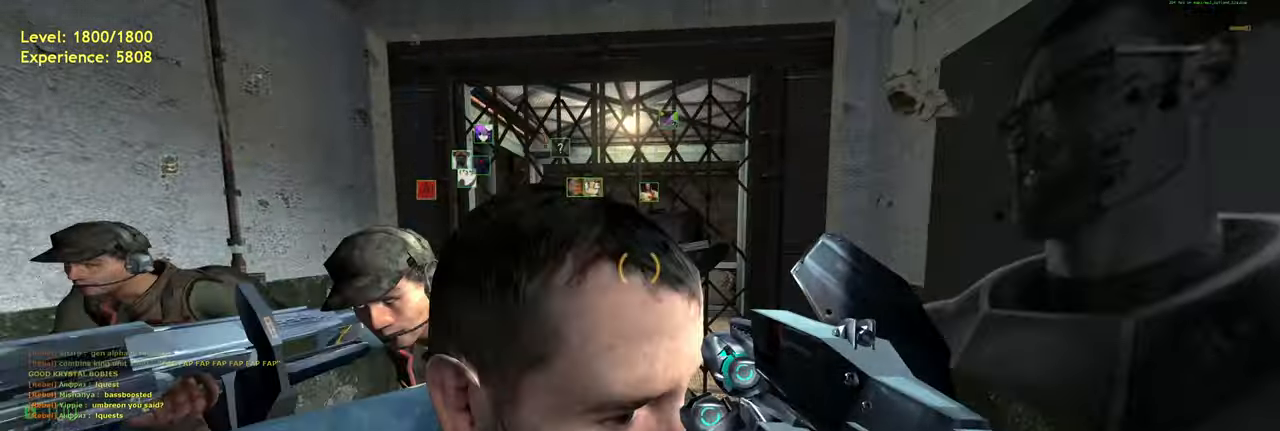
{"keys": [], "mouse": [], "events": [[20, "r", "down"], [140, "r", "up"]]}
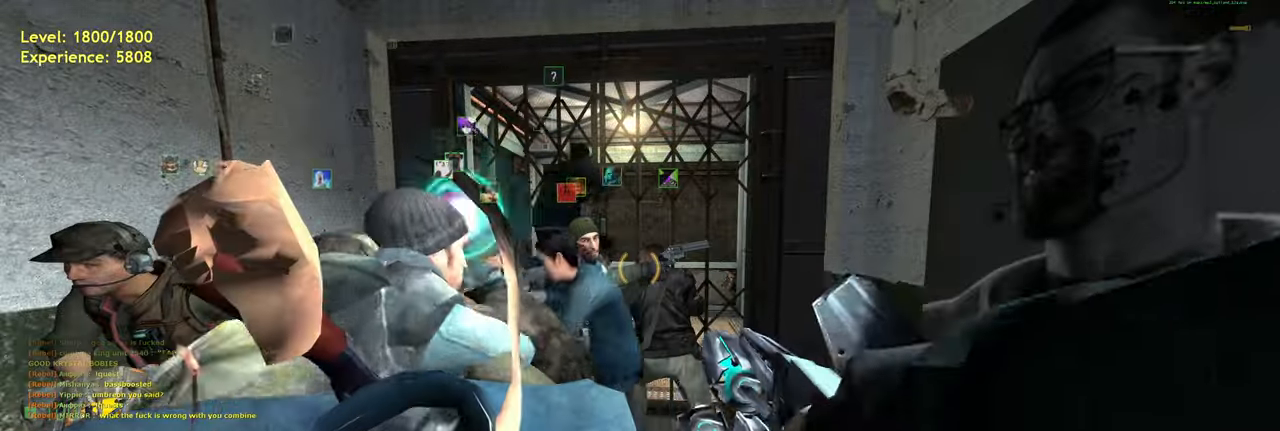
{"keys": [], "mouse": [], "events": []}
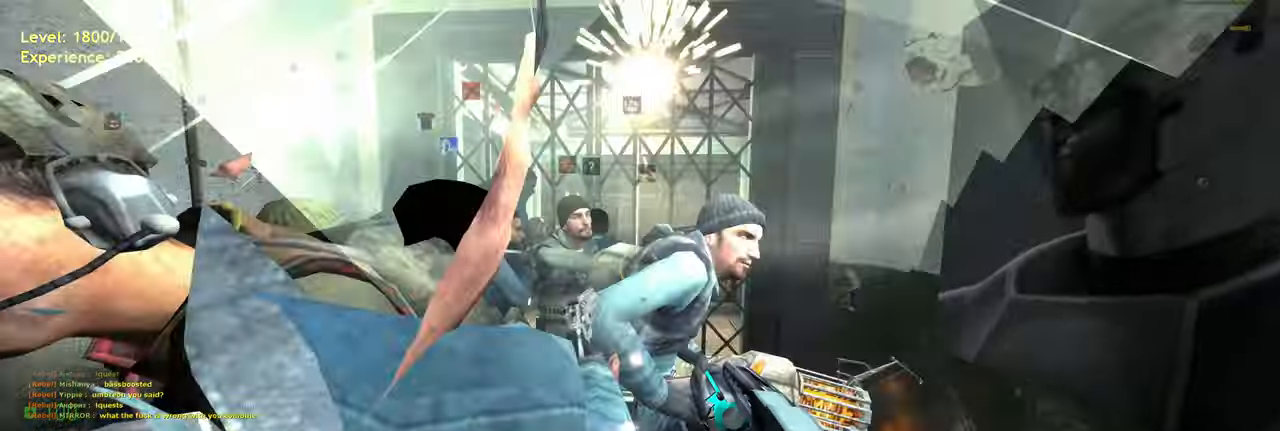
{"keys": [], "mouse": [], "events": []}
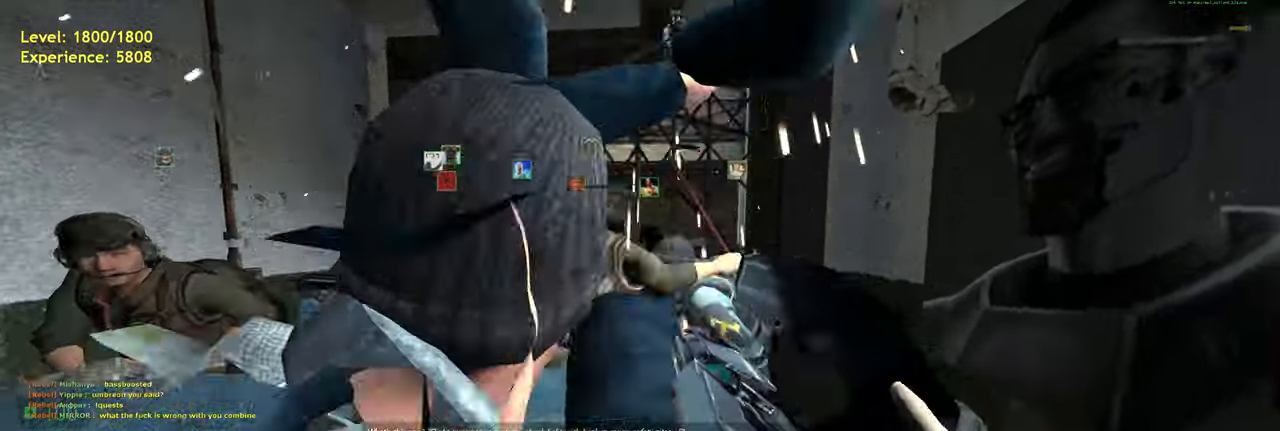
{"keys": [], "mouse": [], "events": []}
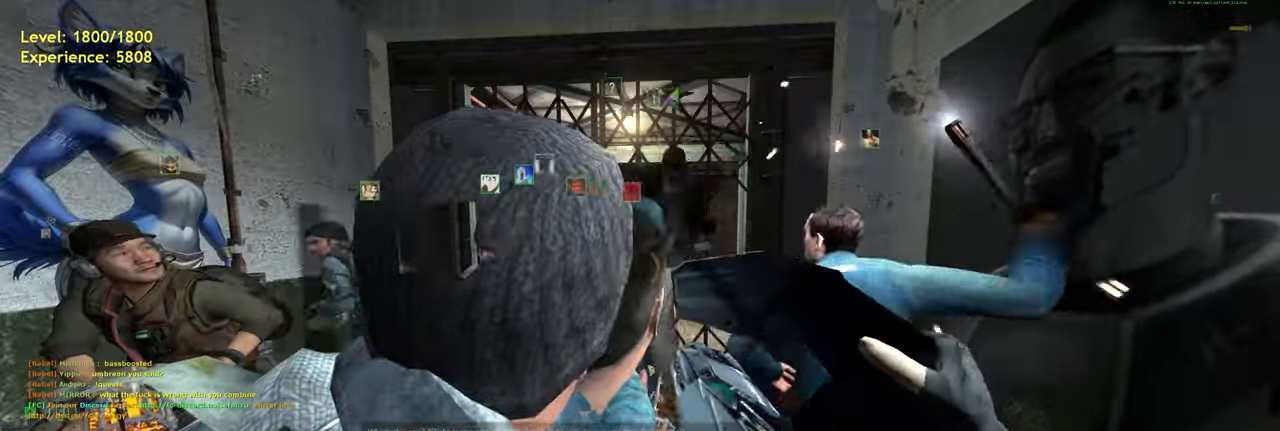
{"keys": [], "mouse": [], "events": []}
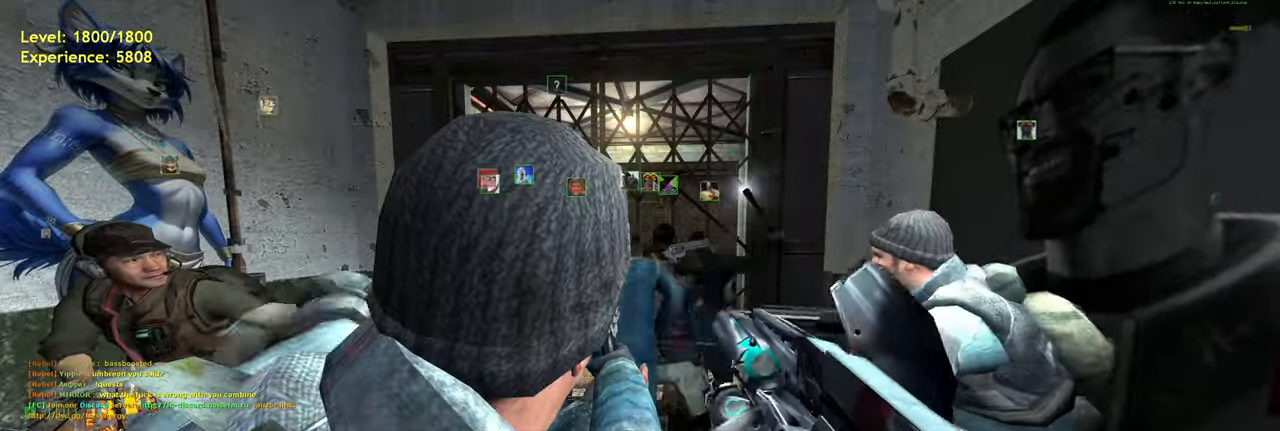
{"keys": [], "mouse": [], "events": []}
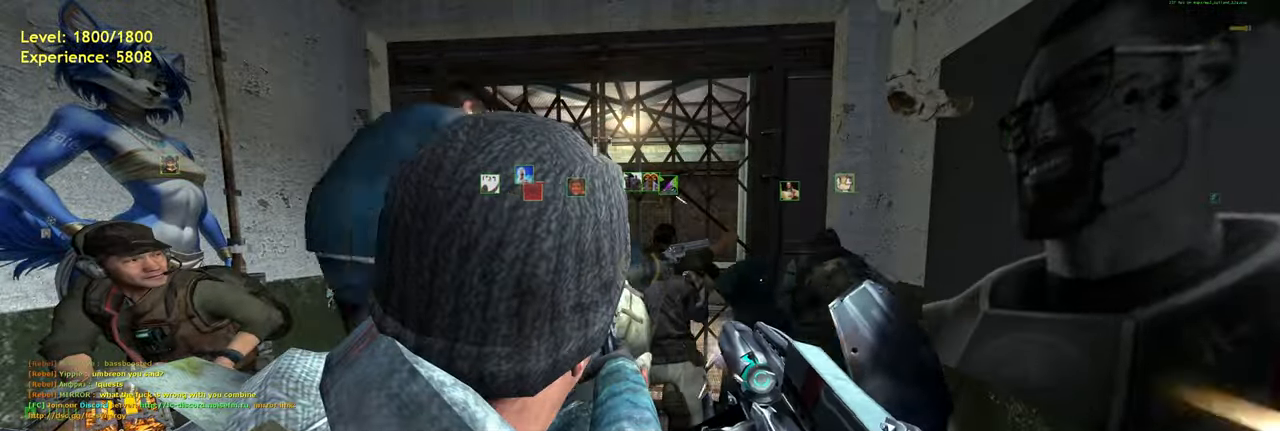
{"keys": [], "mouse": [], "events": []}
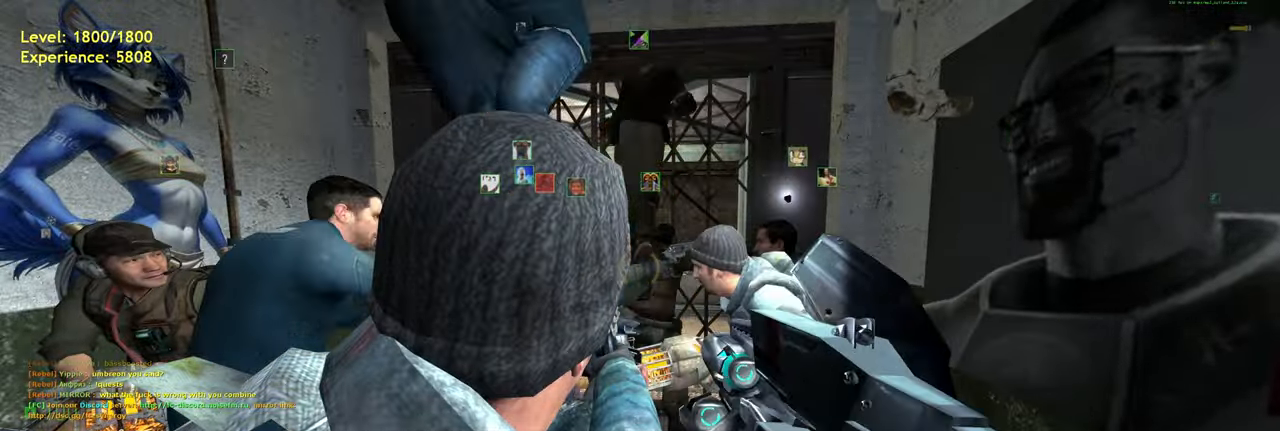
{"keys": [], "mouse": [], "events": []}
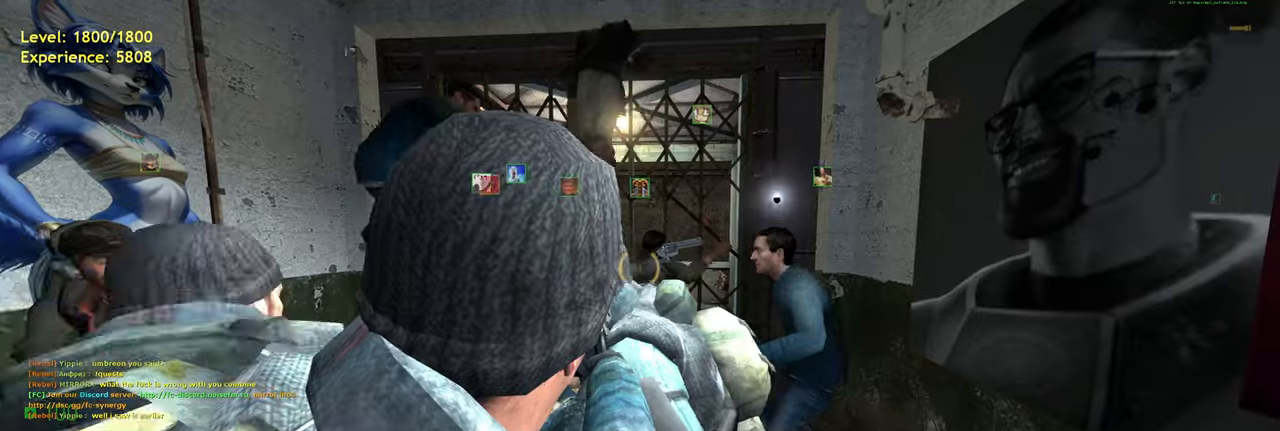
{"keys": [], "mouse": [], "events": []}
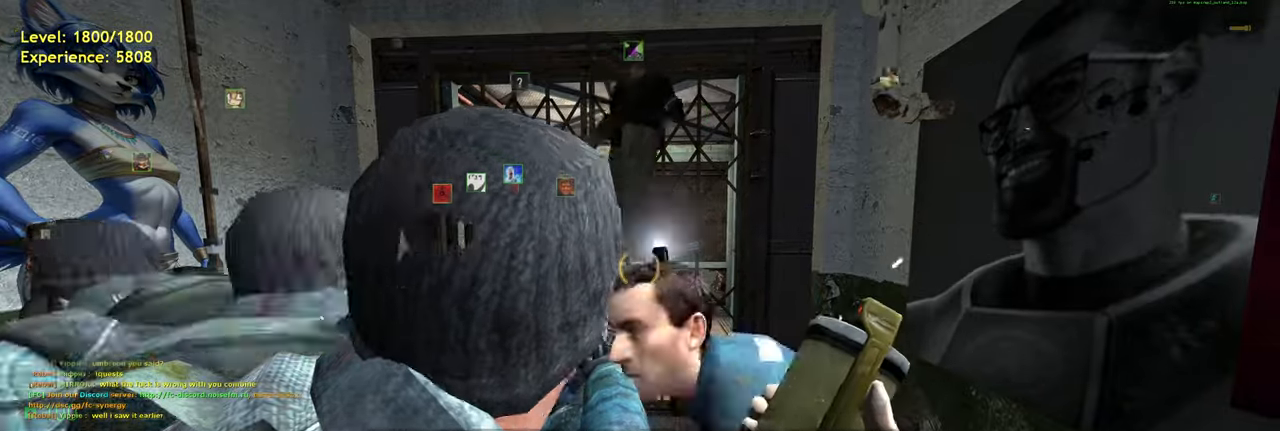
{"keys": [], "mouse": [], "events": []}
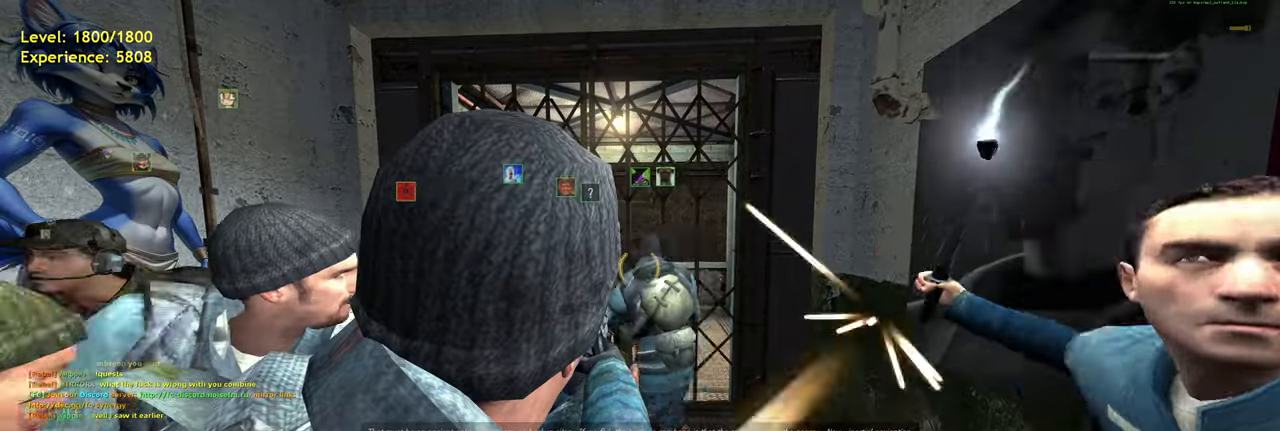
{"keys": [], "mouse": [], "events": []}
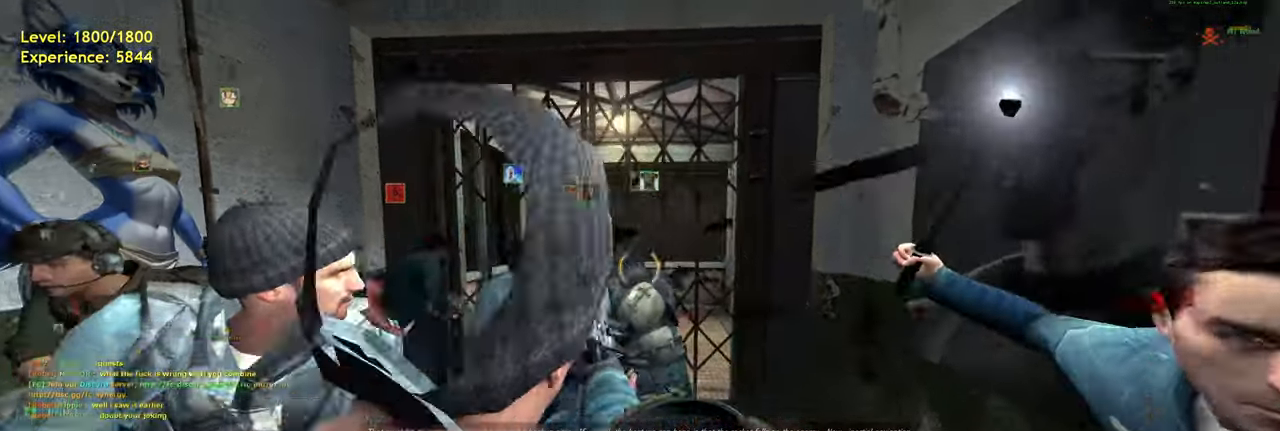
{"keys": [], "mouse": [], "events": [[320, "mouse_wheel", "down"], [460, "mouse_wheel", "up"]]}